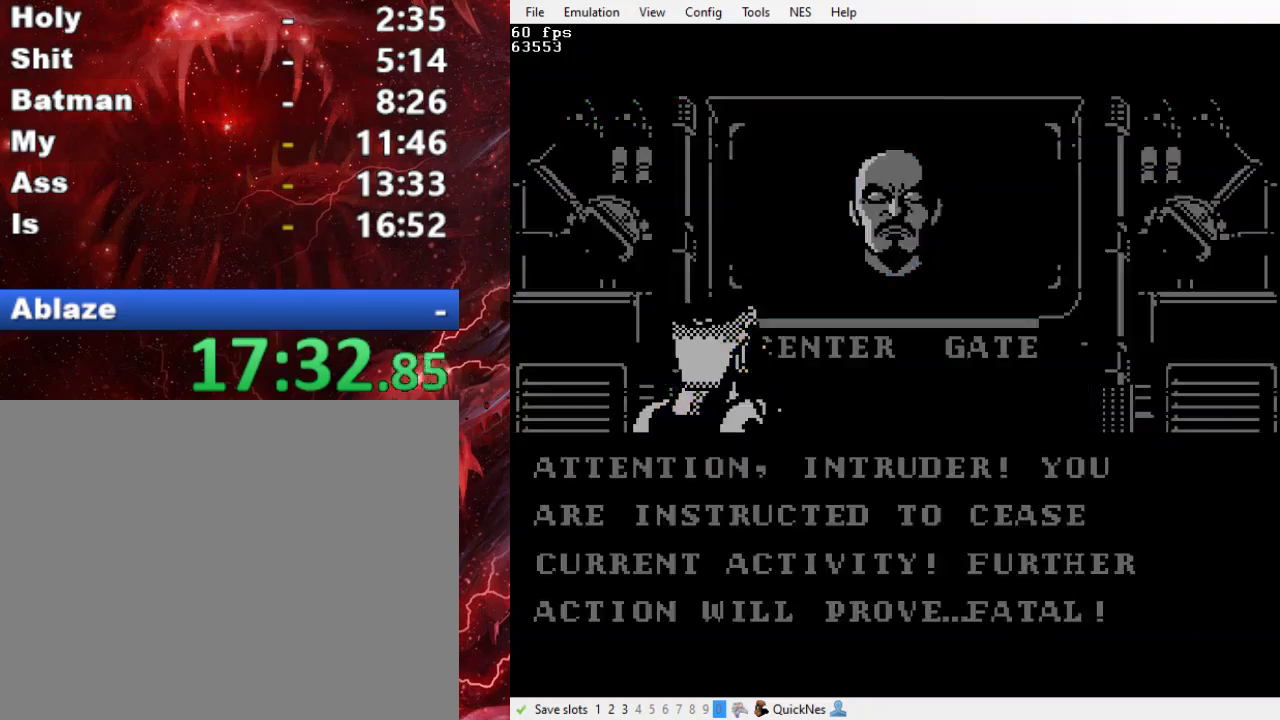
Gameplay with a controller (Xbox layout); each line is a JSON object with the inputs held at the frame after it. "events" lists button and stick changes between this image and that frame as [ms after this image, input, new state], when the widget could be followed in between. Not read: L3 R3 left_stick right_stick.
{"buttons": ["DPAD_RIGHT"], "events": [[200, "DPAD_RIGHT", "down"]]}
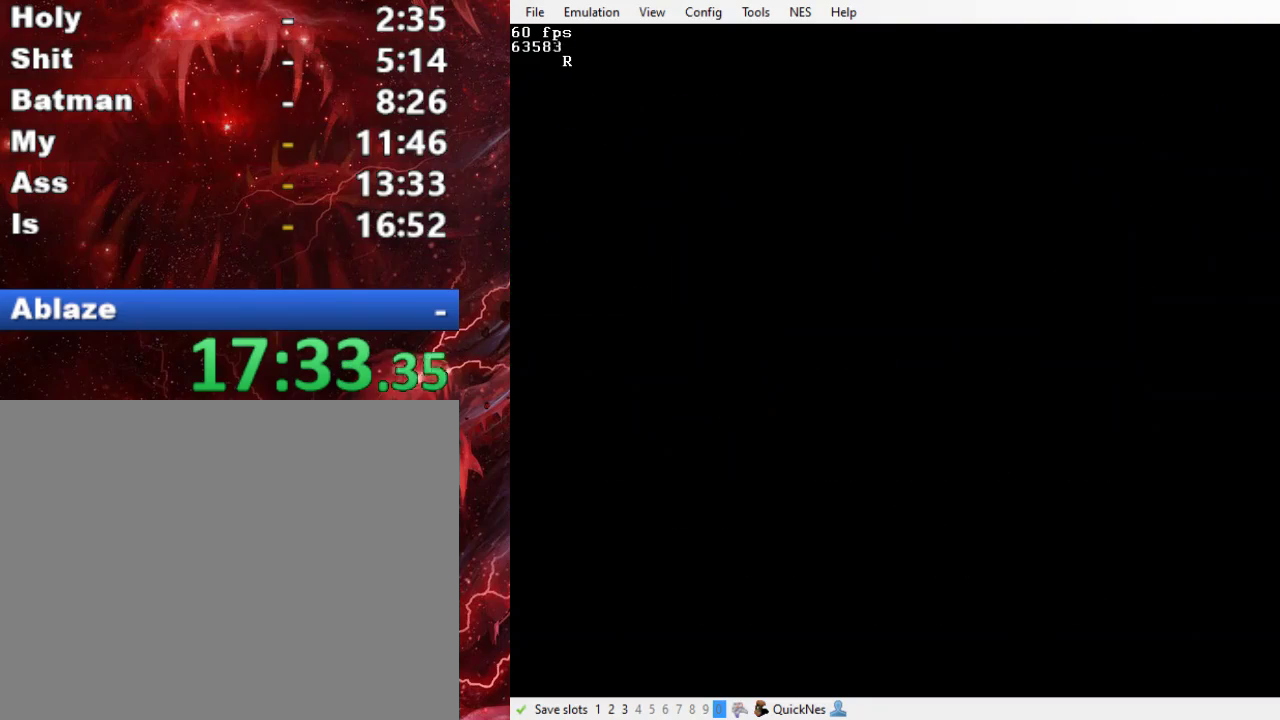
{"buttons": ["DPAD_RIGHT"], "events": []}
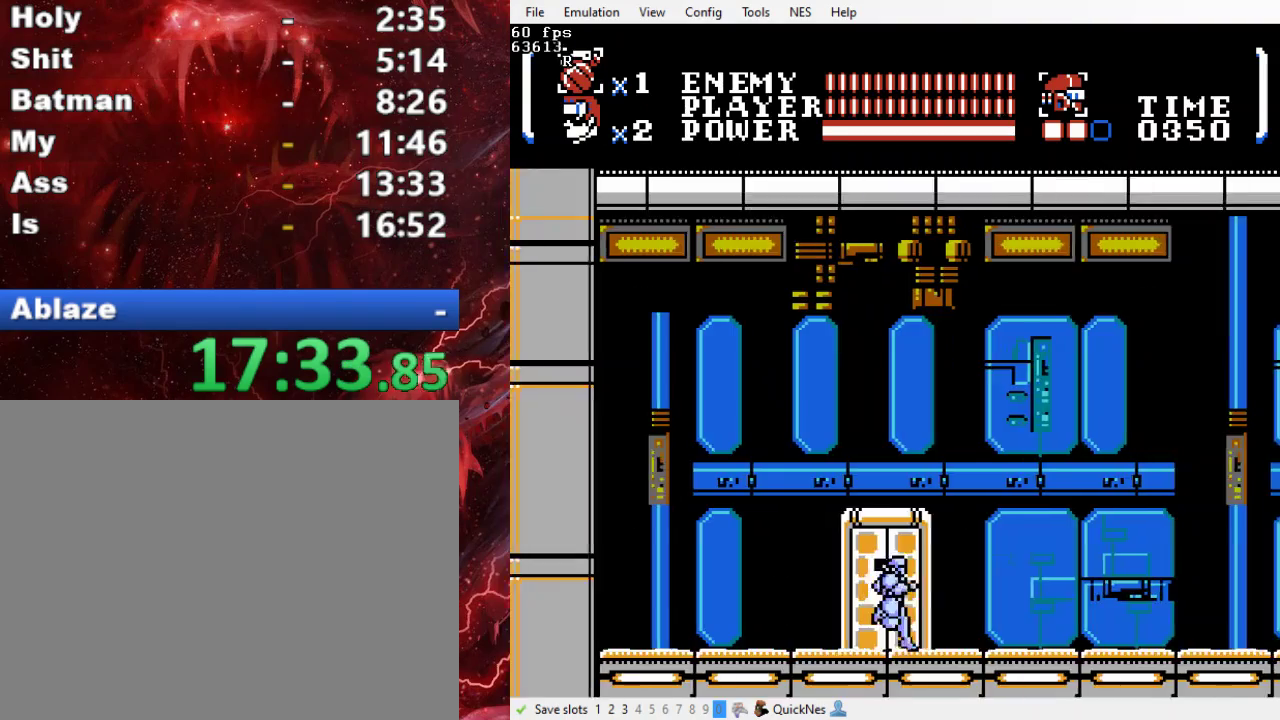
{"buttons": ["B", "Y", "DPAD_RIGHT"], "events": [[200, "B", "down"], [200, "Y", "down"]]}
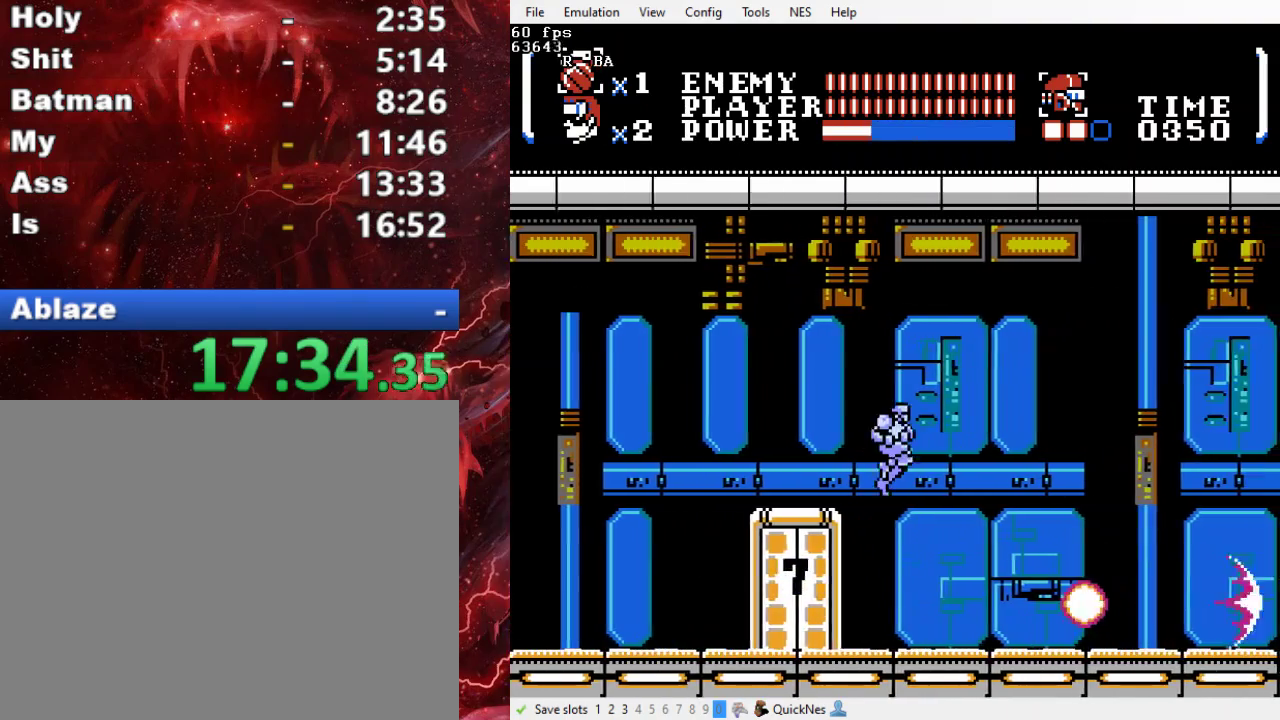
{"buttons": ["DPAD_RIGHT"], "events": [[67, "Y", "up"], [100, "B", "up"]]}
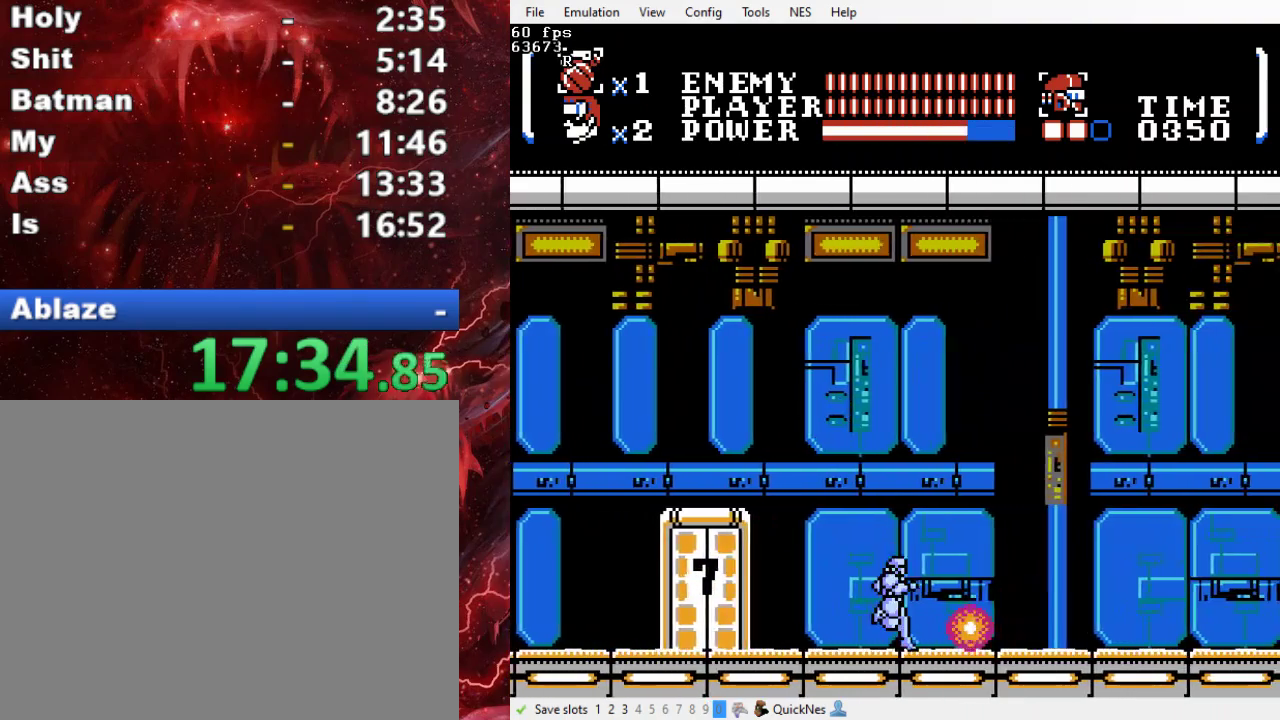
{"buttons": ["DPAD_RIGHT"], "events": []}
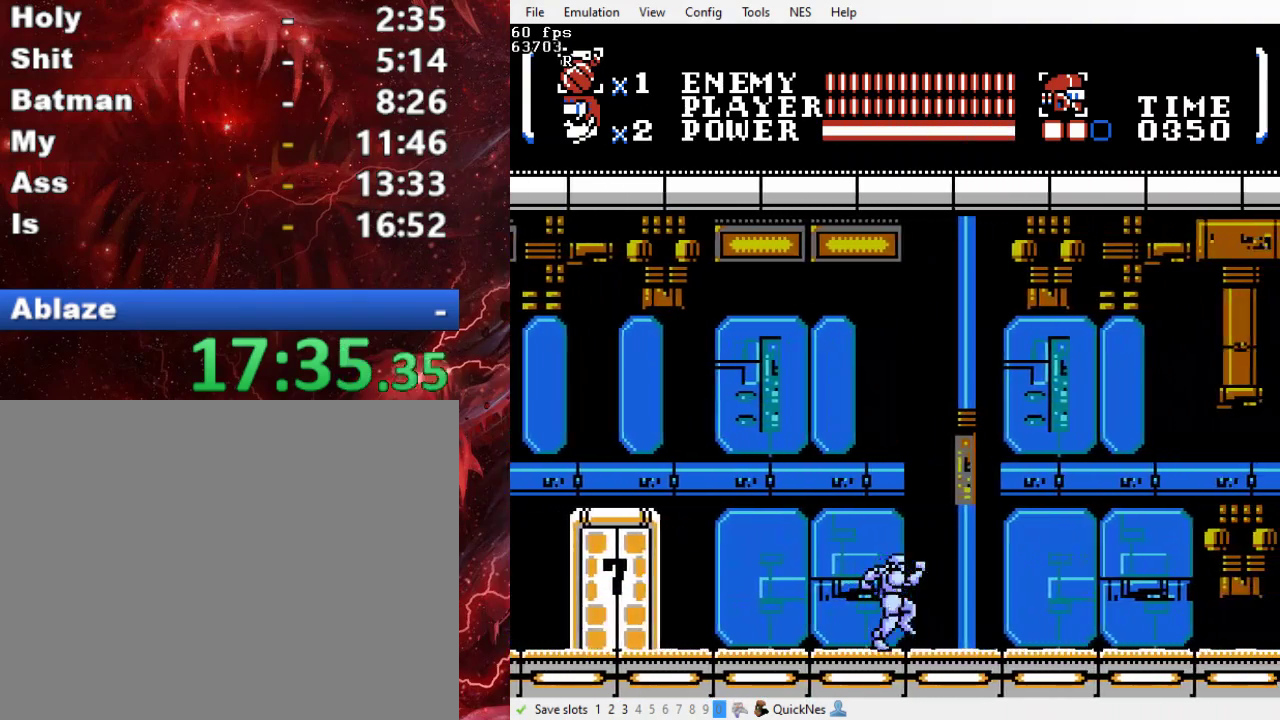
{"buttons": ["B", "Y", "DPAD_RIGHT"], "events": [[333, "B", "down"], [333, "Y", "down"]]}
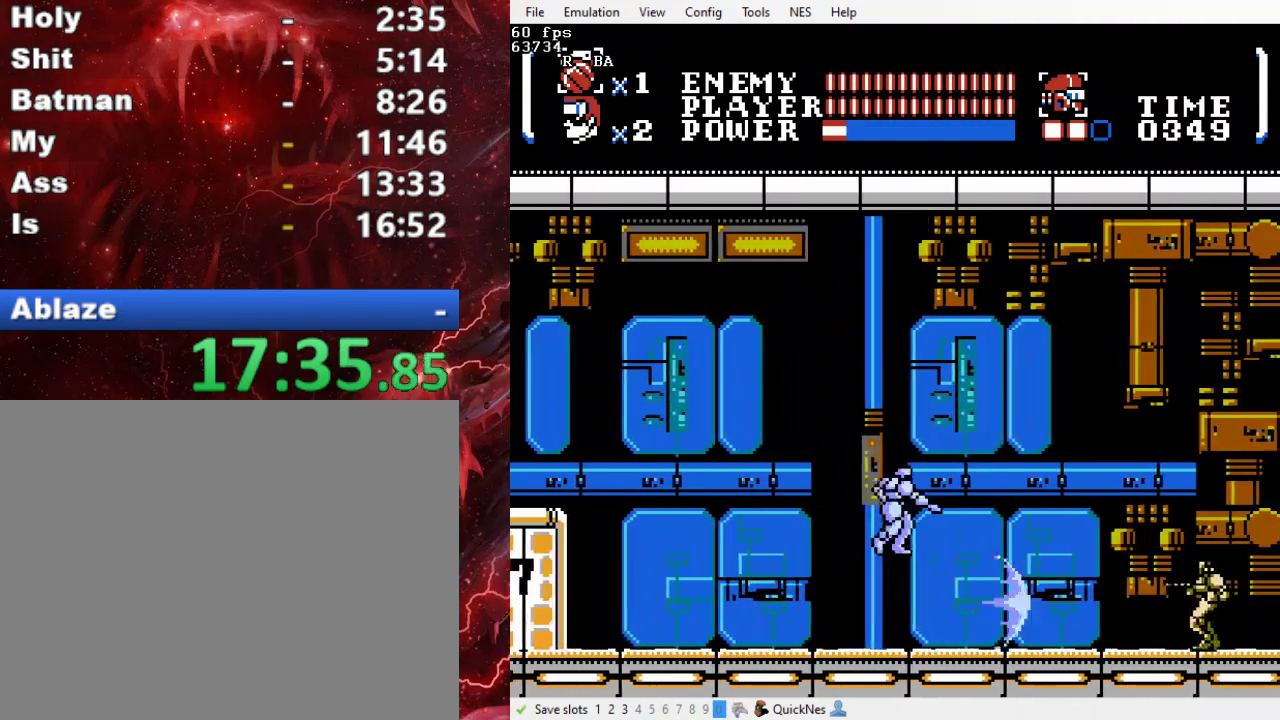
{"buttons": ["DPAD_RIGHT"], "events": [[200, "Y", "up"], [233, "B", "up"]]}
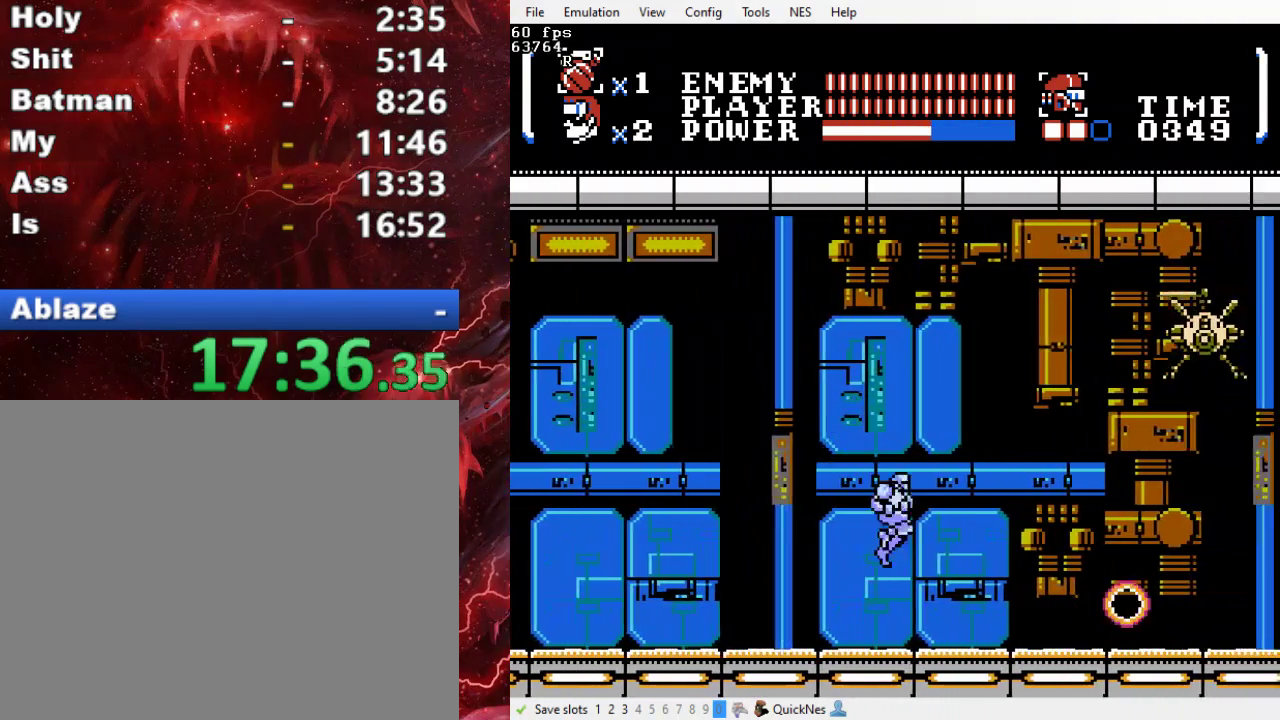
{"buttons": ["B", "Y", "DPAD_UP", "DPAD_RIGHT"], "events": [[200, "DPAD_UP", "down"], [233, "B", "down"], [333, "Y", "down"]]}
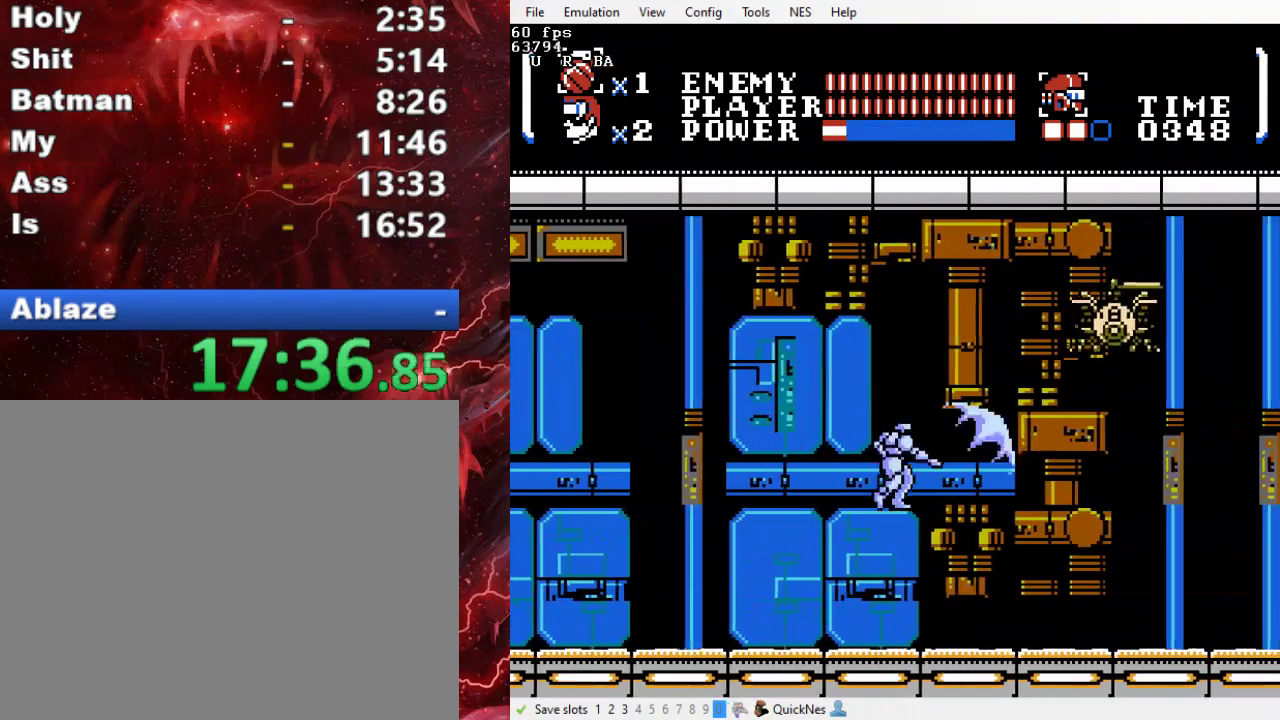
{"buttons": ["DPAD_RIGHT"], "events": [[67, "Y", "up"], [167, "B", "up"], [200, "DPAD_UP", "up"]]}
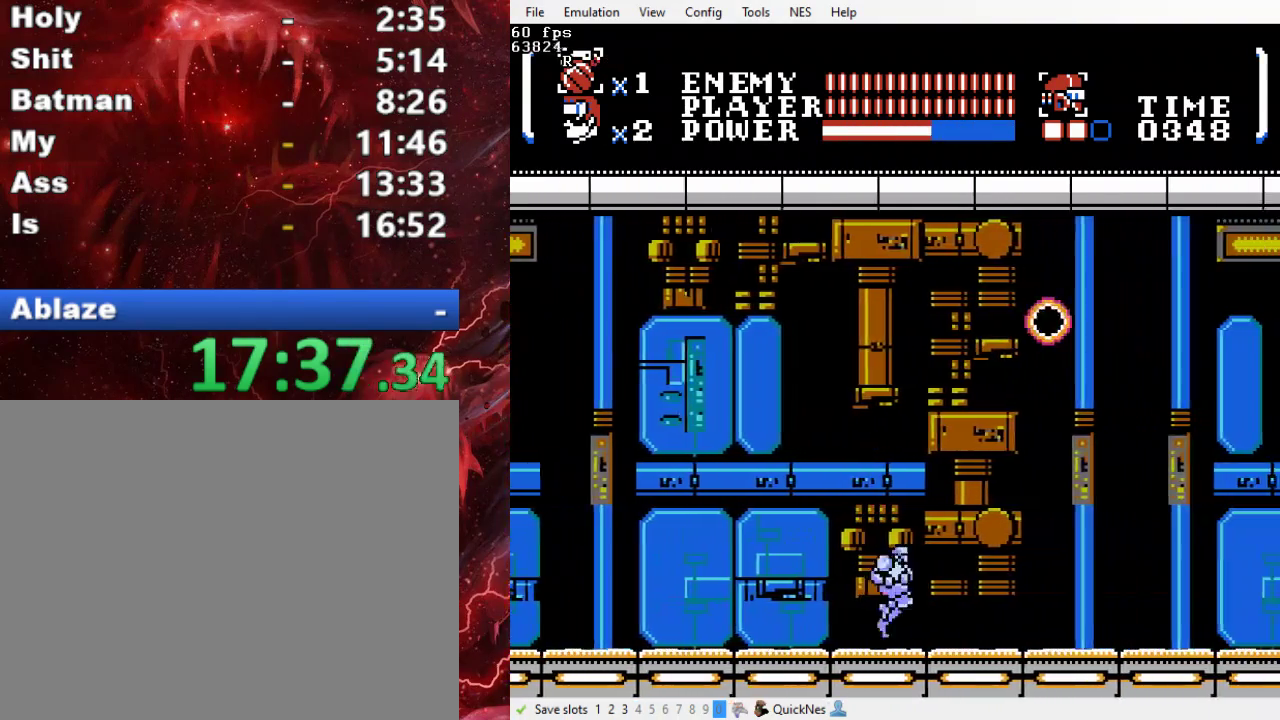
{"buttons": ["DPAD_RIGHT"], "events": []}
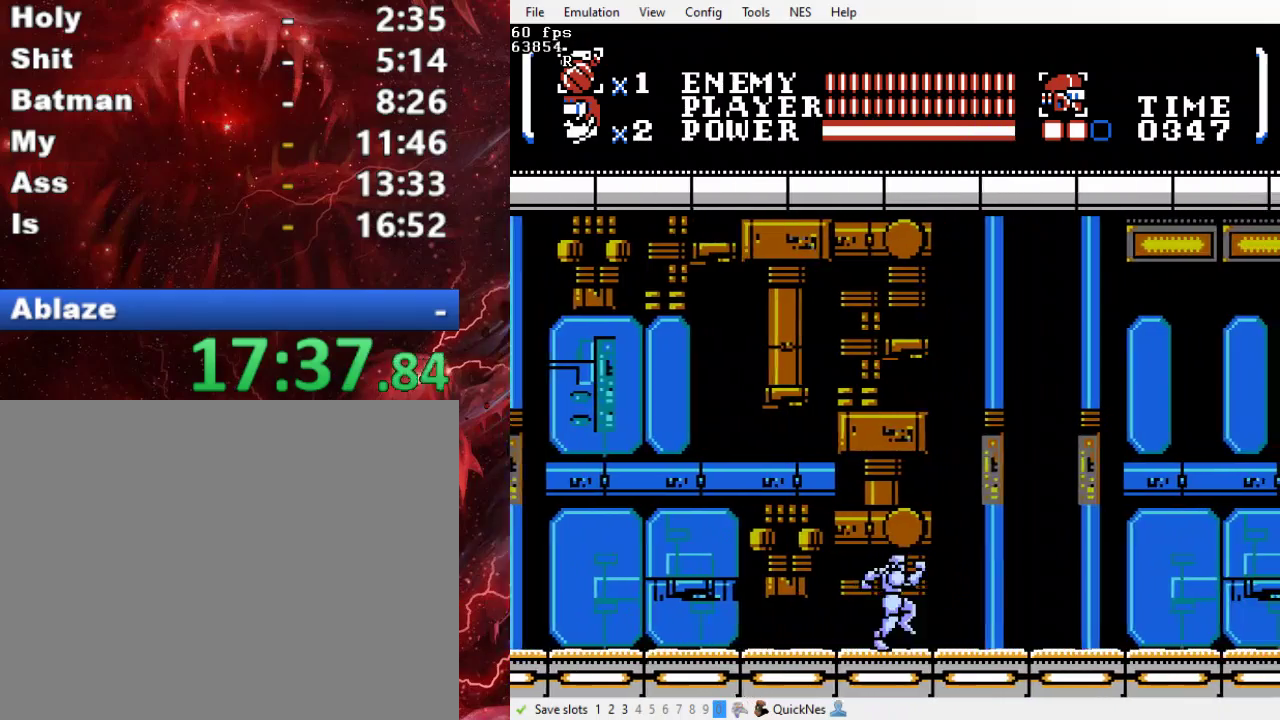
{"buttons": ["B", "Y", "DPAD_RIGHT"], "events": [[300, "B", "down"], [300, "Y", "down"]]}
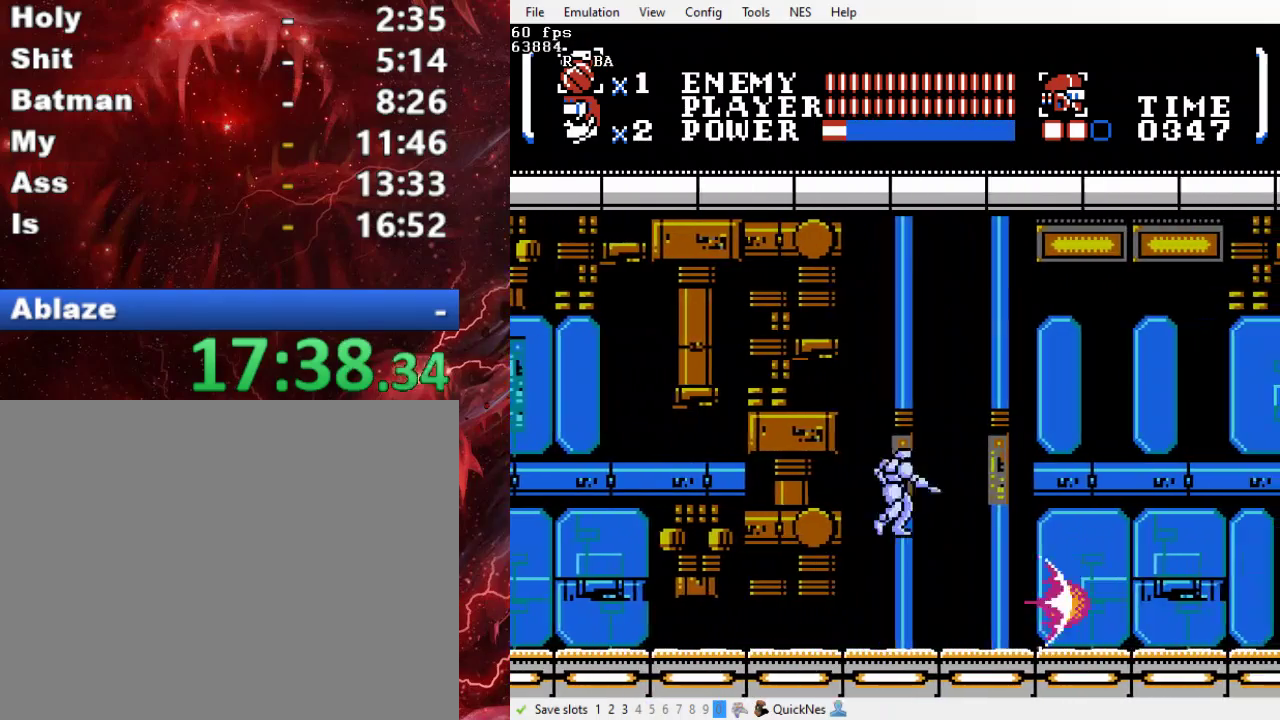
{"buttons": ["DPAD_RIGHT"], "events": [[233, "Y", "up"], [300, "B", "up"]]}
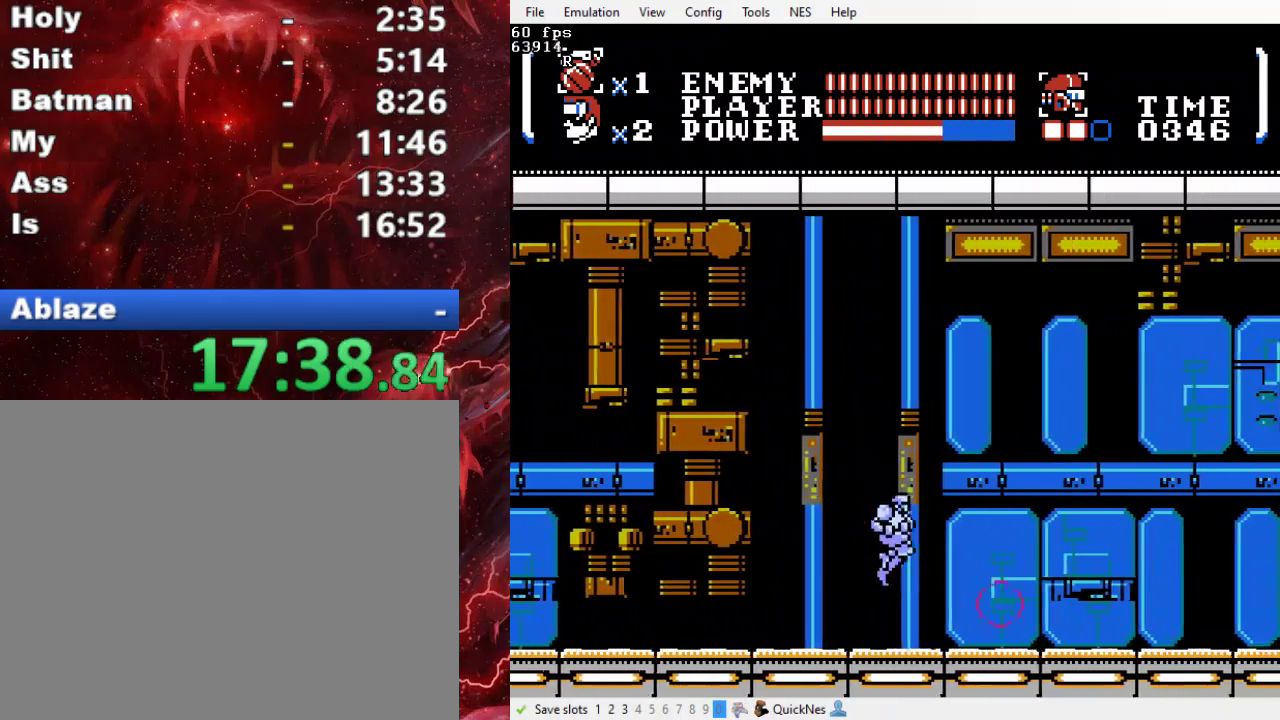
{"buttons": ["DPAD_RIGHT"], "events": []}
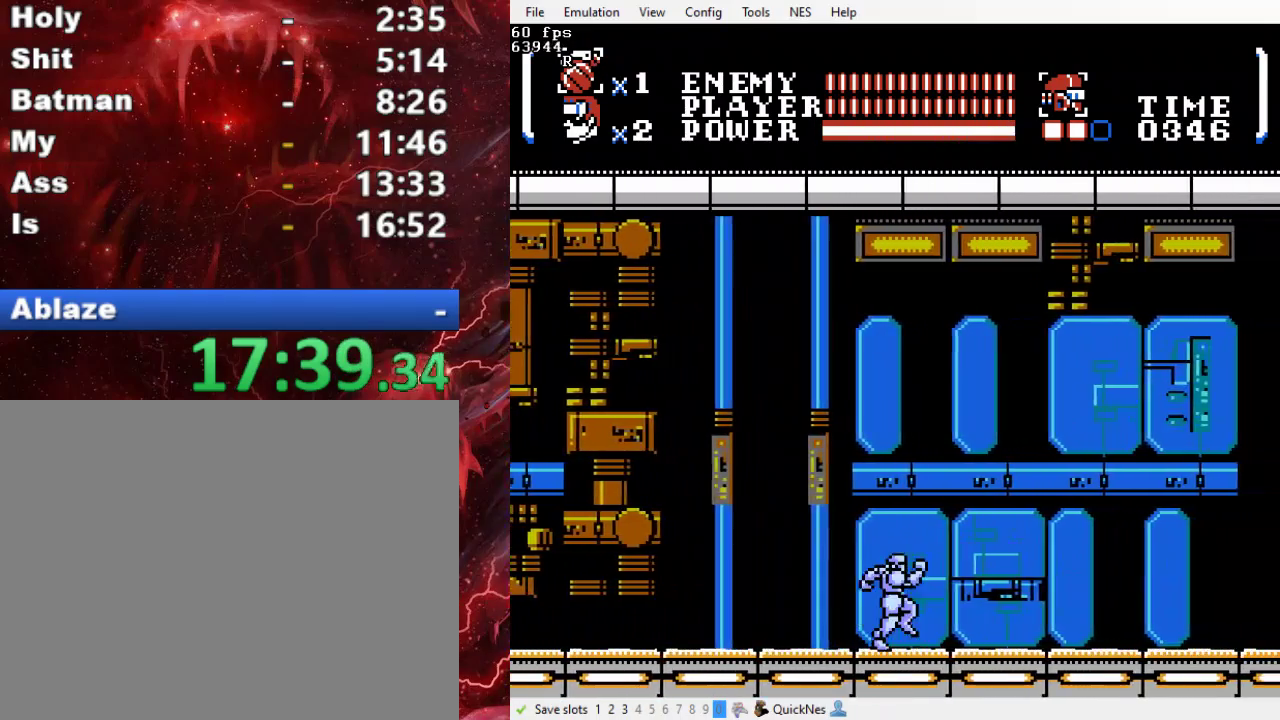
{"buttons": ["B", "Y", "DPAD_RIGHT"], "events": [[100, "B", "down"], [133, "Y", "down"]]}
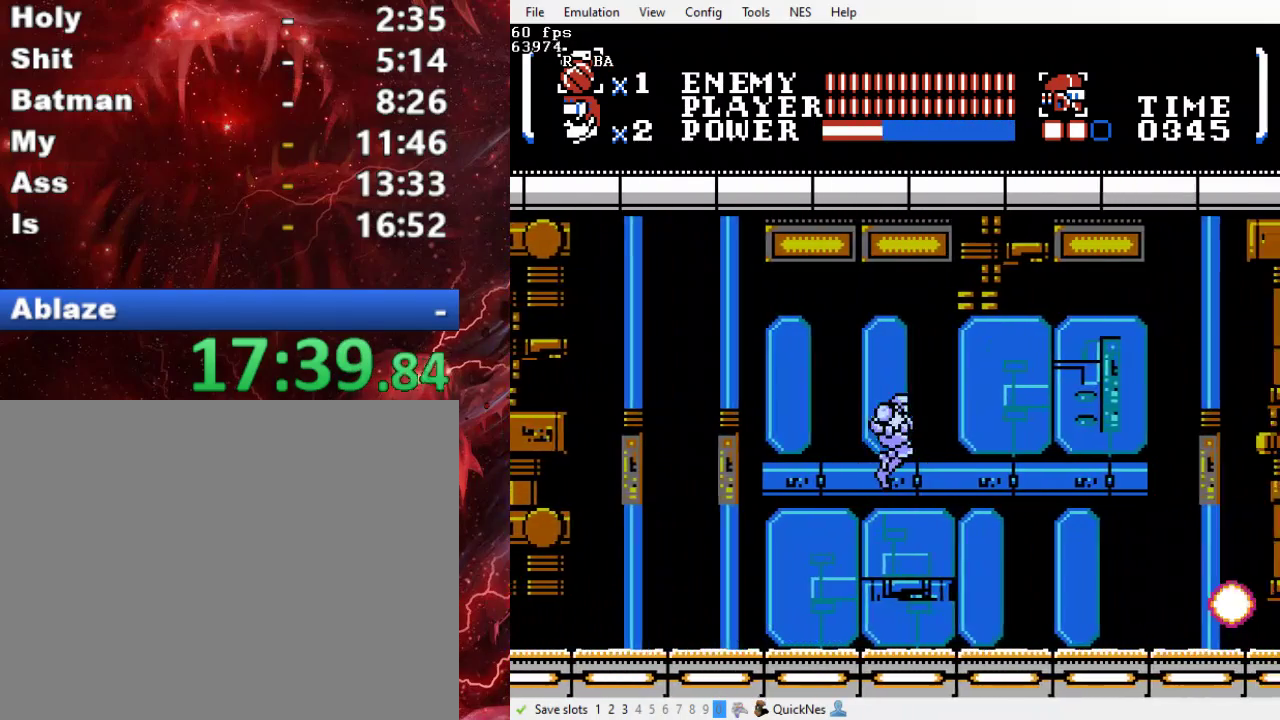
{"buttons": ["DPAD_RIGHT"], "events": [[67, "Y", "up"], [100, "B", "up"]]}
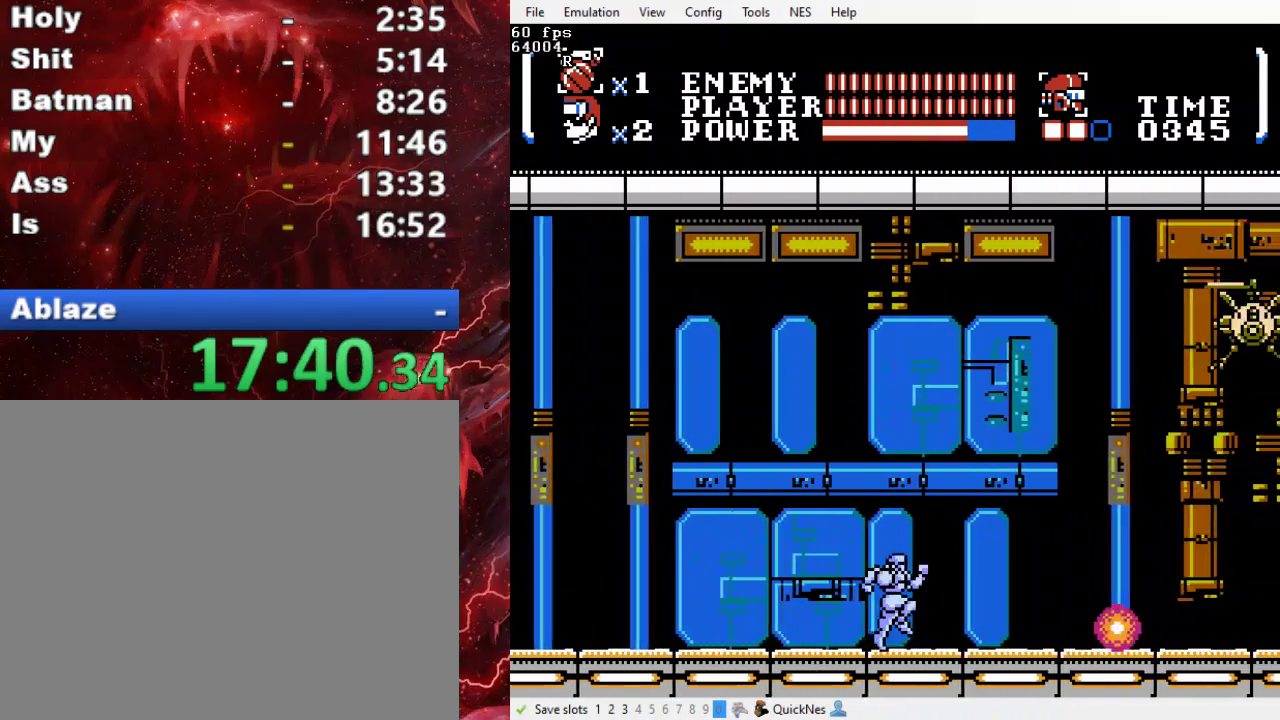
{"buttons": ["B", "Y", "DPAD_UP", "DPAD_RIGHT"], "events": [[267, "B", "down"], [267, "DPAD_UP", "down"], [367, "Y", "down"]]}
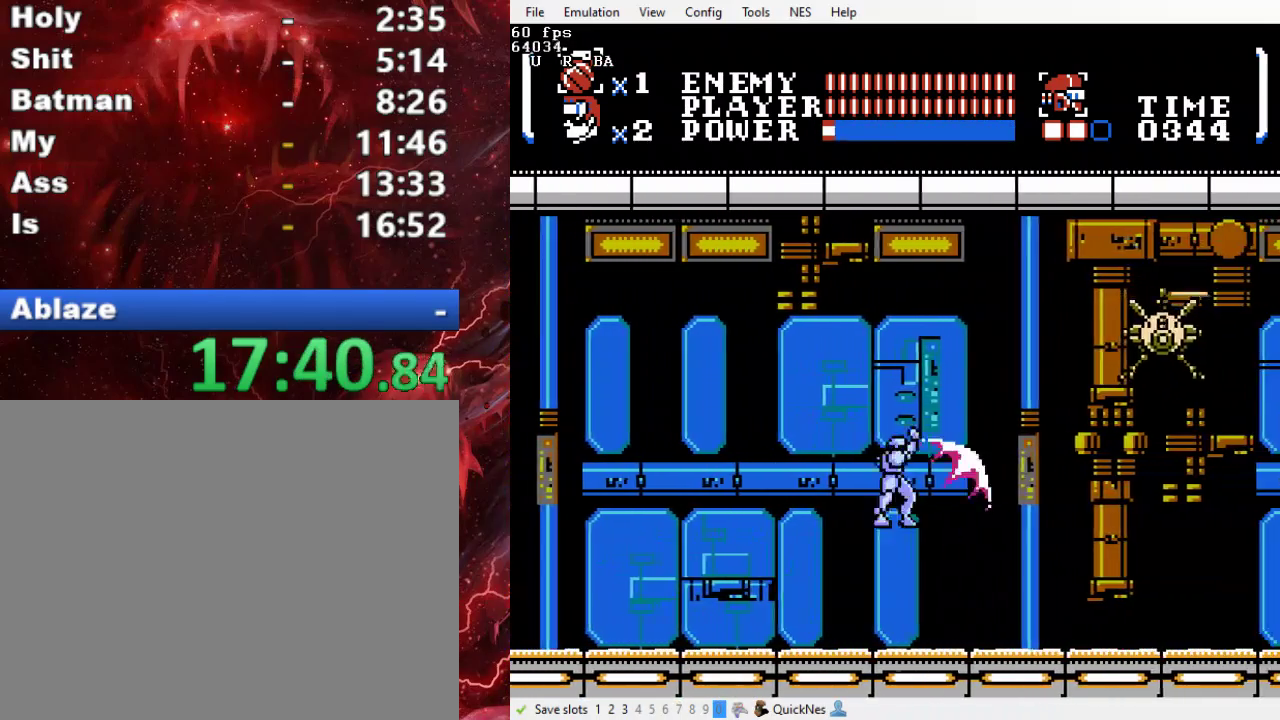
{"buttons": ["DPAD_RIGHT"], "events": [[133, "Y", "up"], [200, "B", "up"], [200, "DPAD_UP", "up"]]}
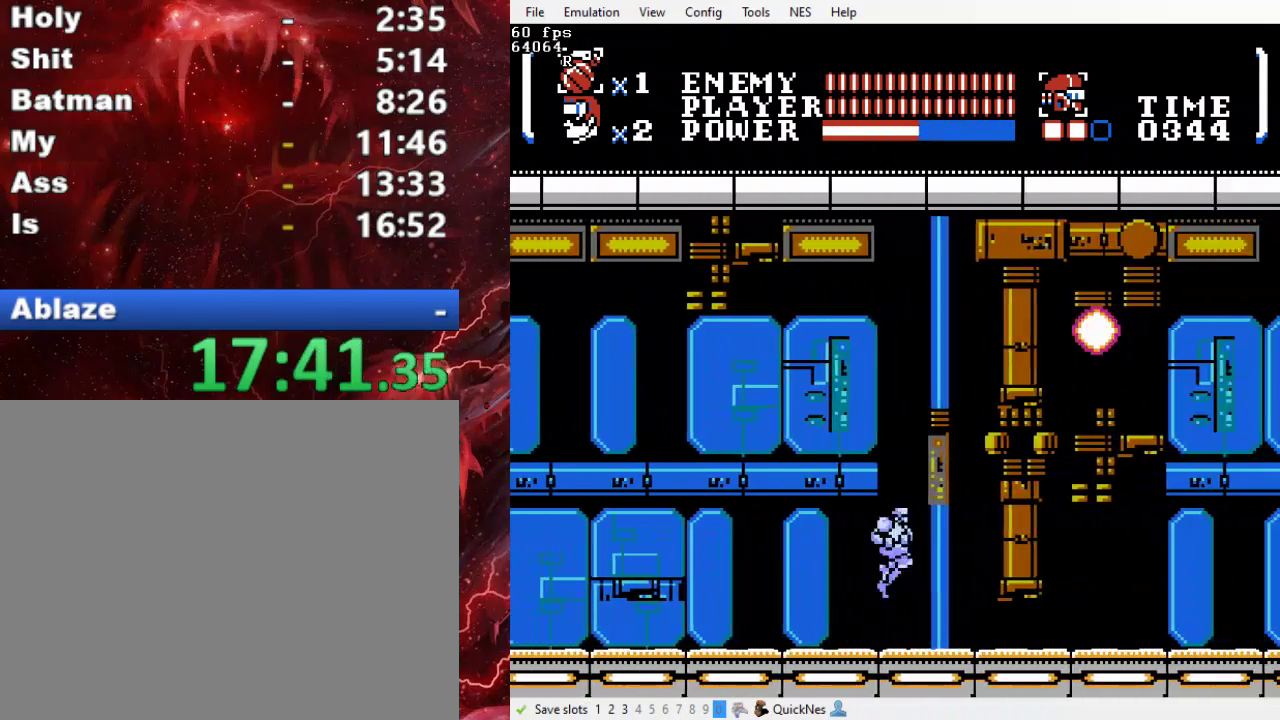
{"buttons": ["B", "Y", "DPAD_RIGHT"], "events": [[467, "B", "down"], [467, "Y", "down"]]}
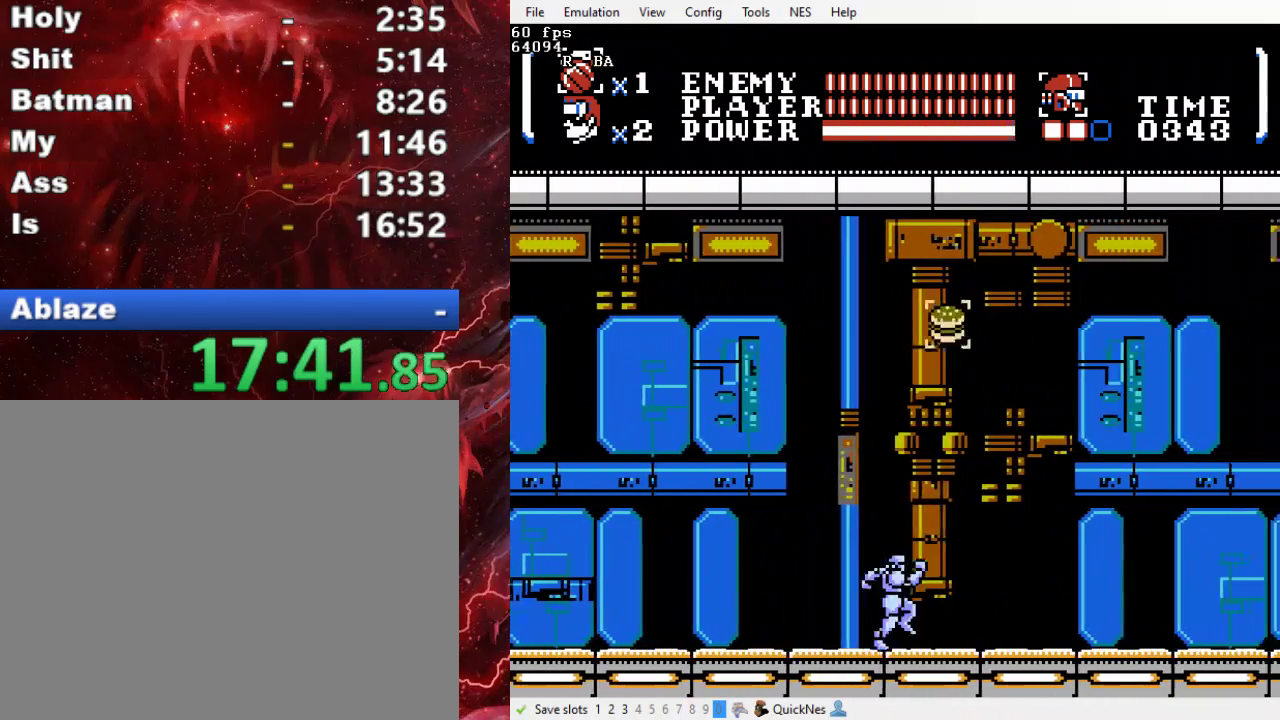
{"buttons": [], "events": [[367, "Y", "up"], [400, "B", "up"], [500, "DPAD_RIGHT", "up"]]}
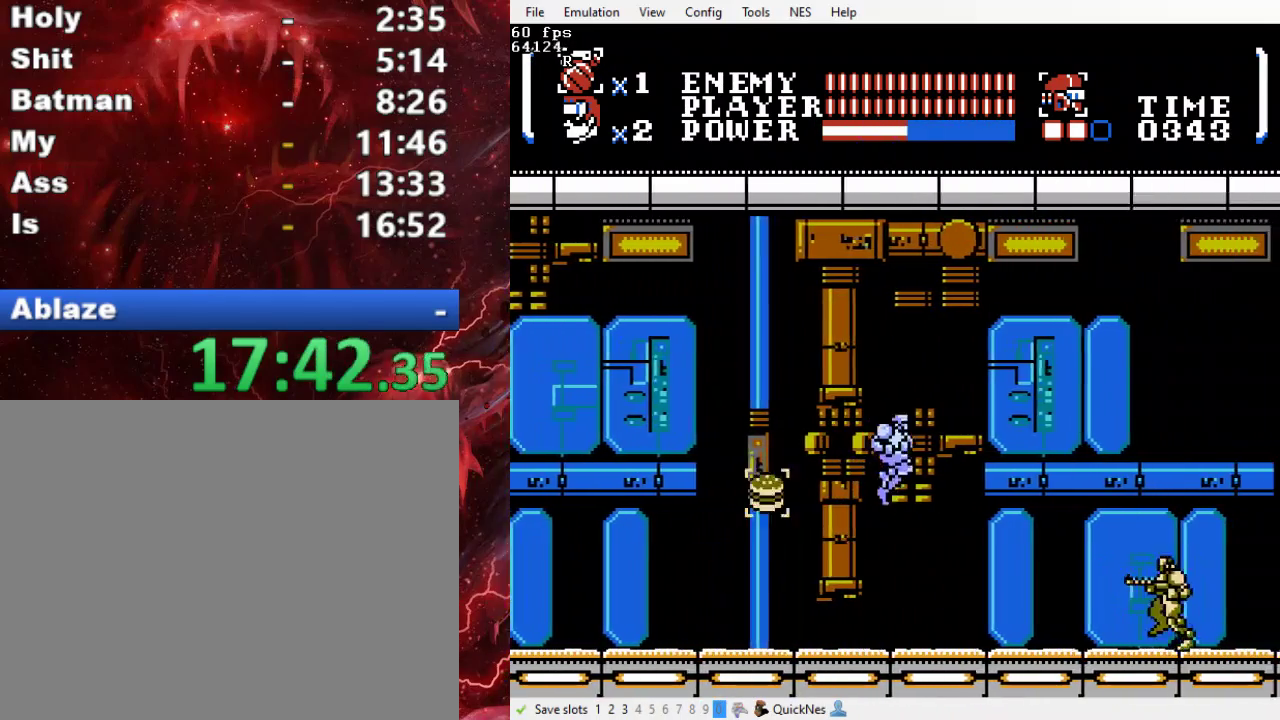
{"buttons": ["B", "Y", "DPAD_RIGHT"], "events": [[133, "DPAD_RIGHT", "down"], [300, "B", "down"], [333, "Y", "down"]]}
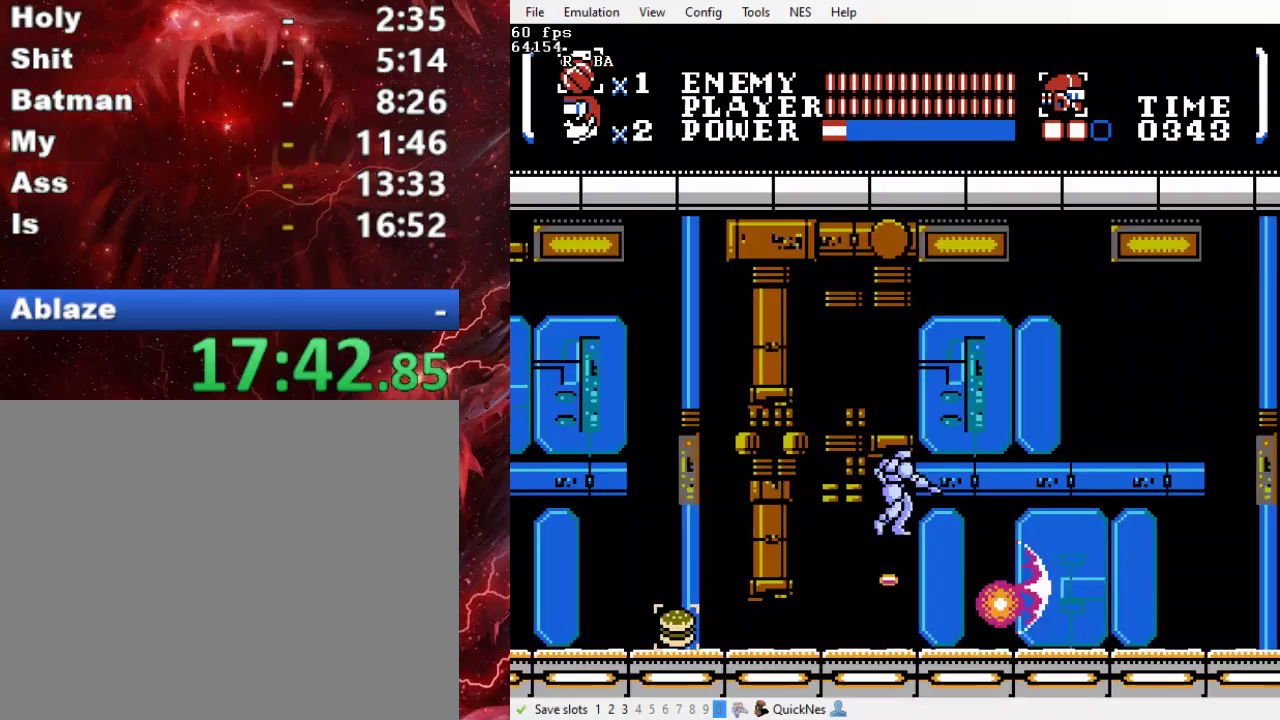
{"buttons": ["DPAD_RIGHT"], "events": [[233, "Y", "up"], [367, "B", "up"]]}
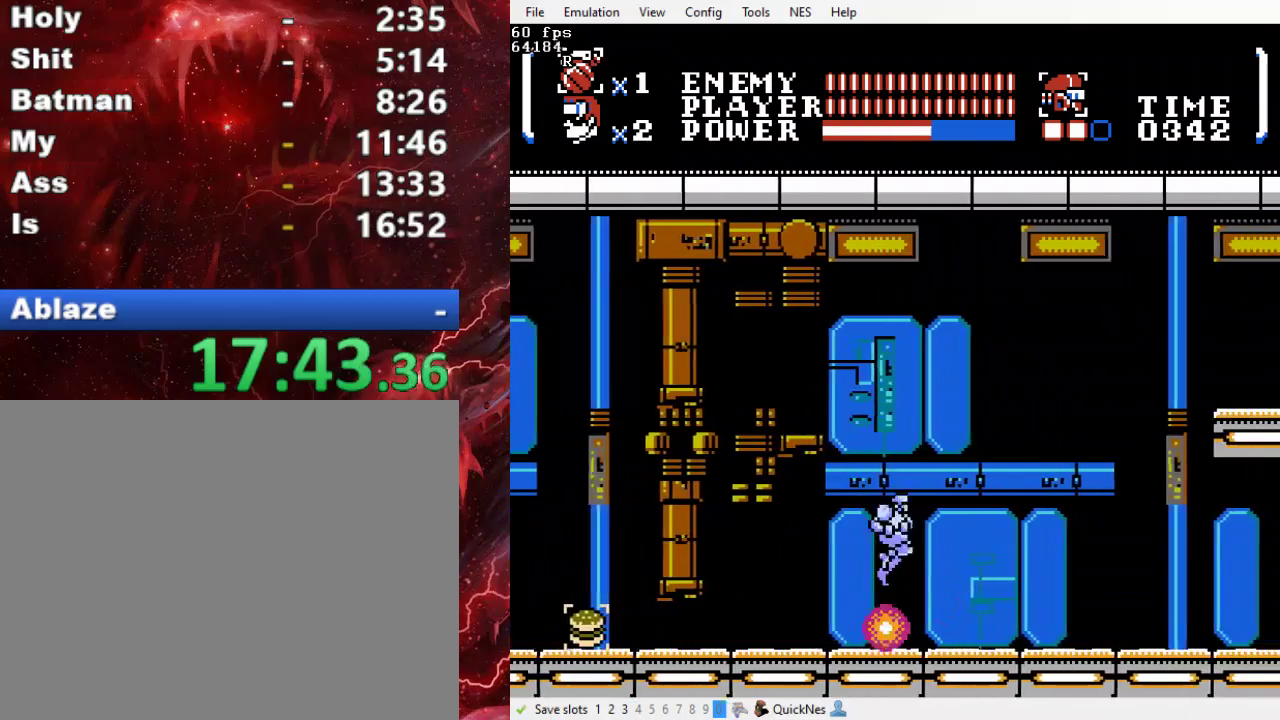
{"buttons": ["DPAD_RIGHT"], "events": []}
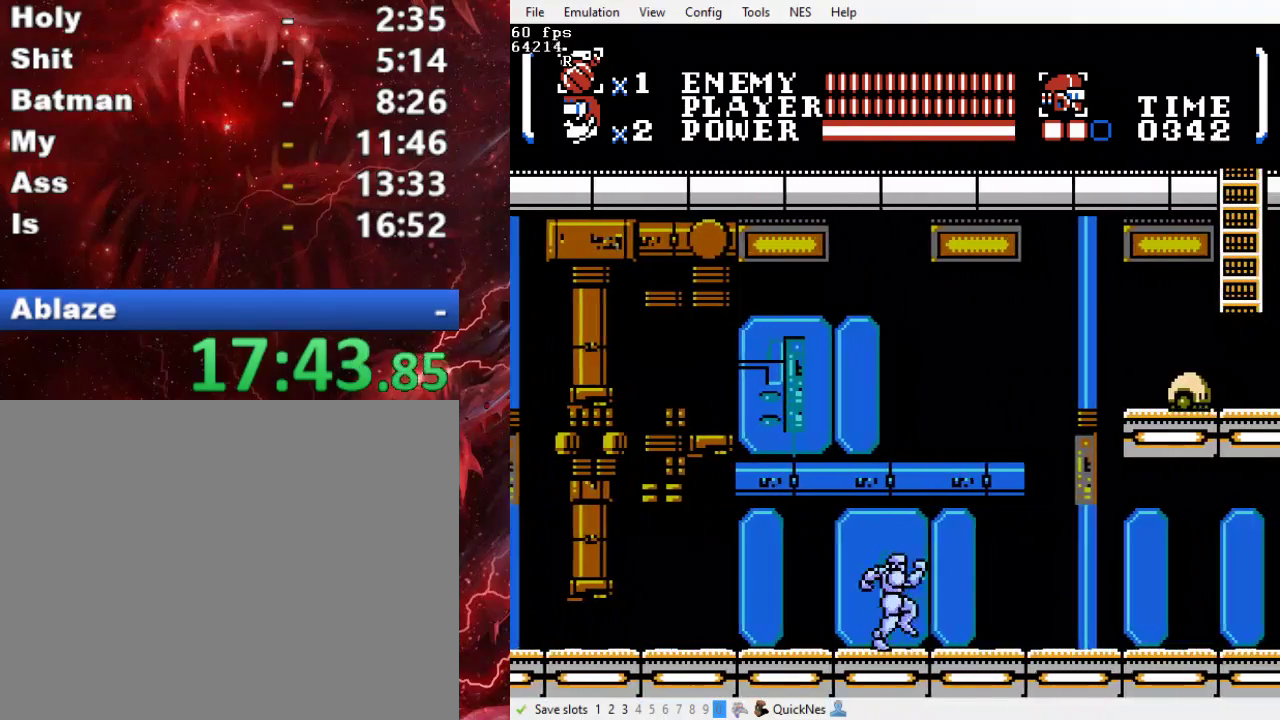
{"buttons": ["DPAD_RIGHT"], "events": []}
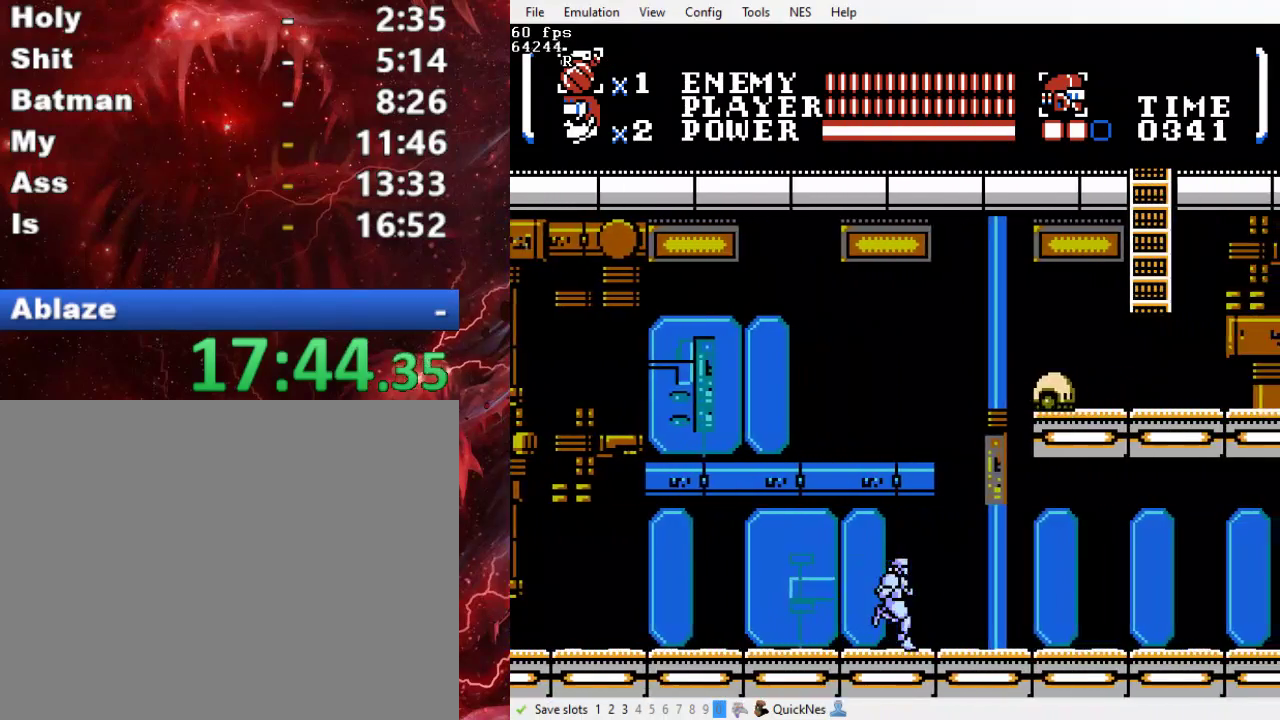
{"buttons": ["DPAD_RIGHT"], "events": []}
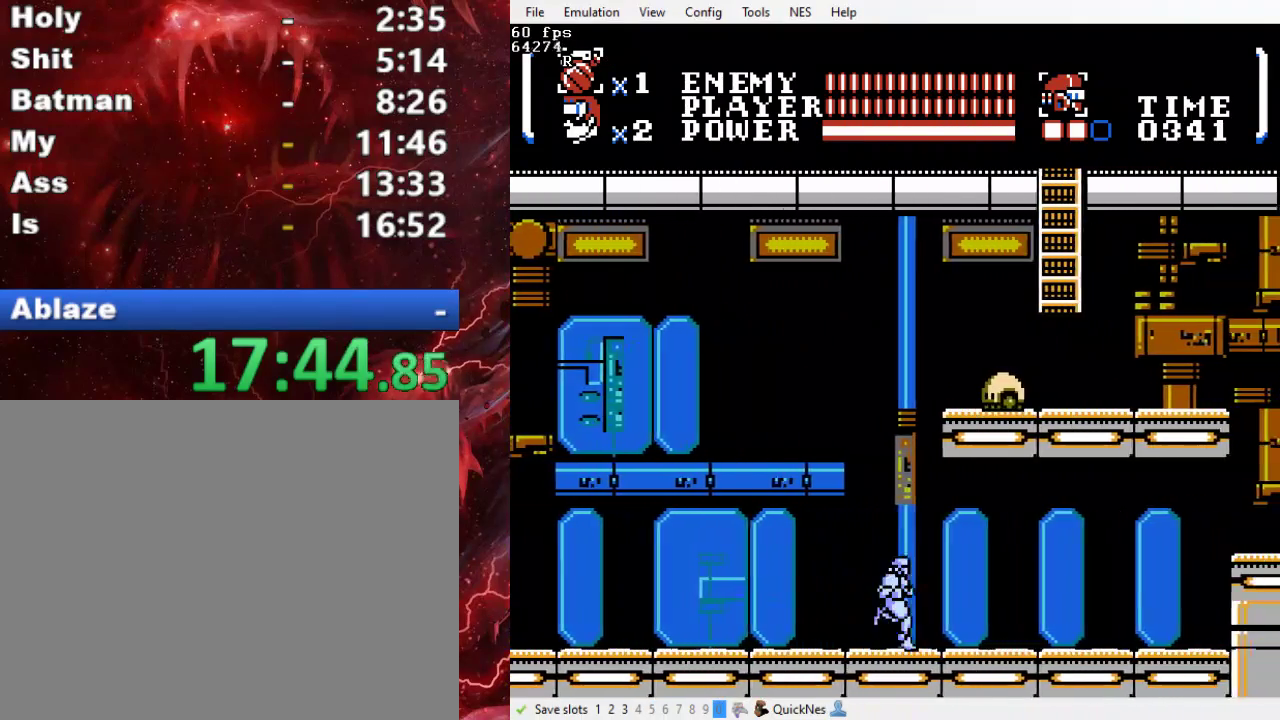
{"buttons": ["DPAD_RIGHT"], "events": []}
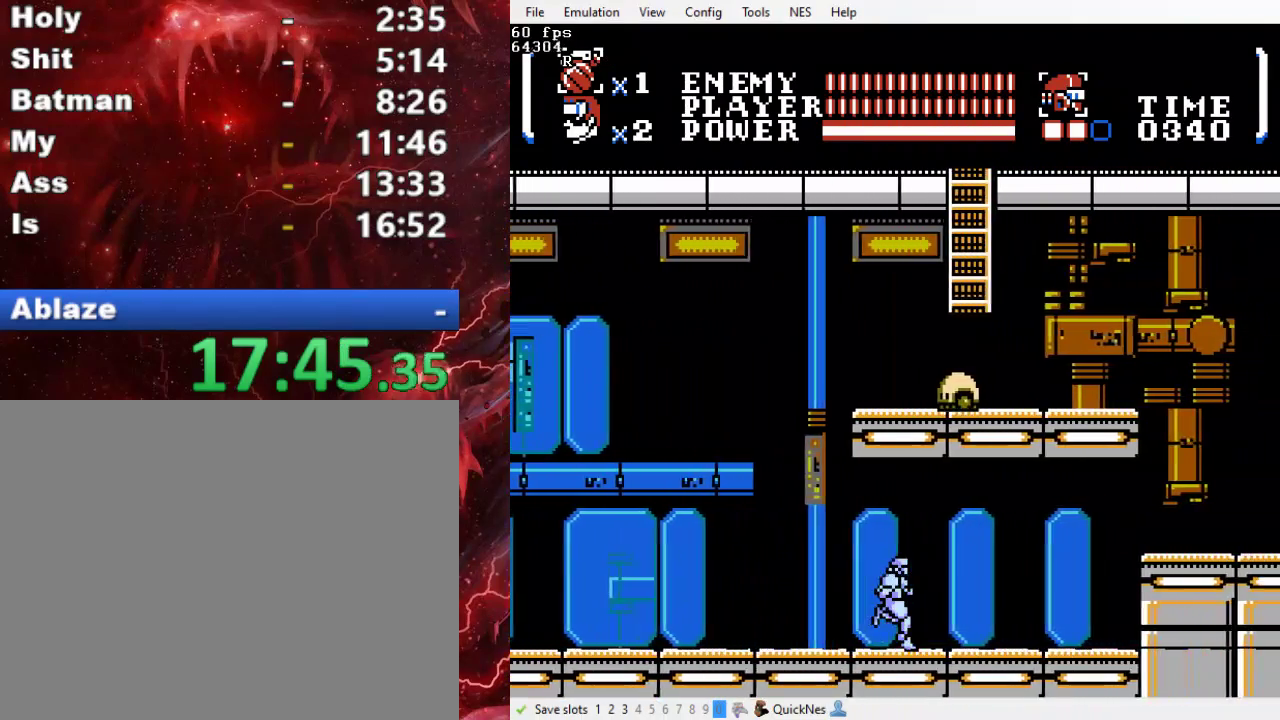
{"buttons": ["DPAD_RIGHT"], "events": []}
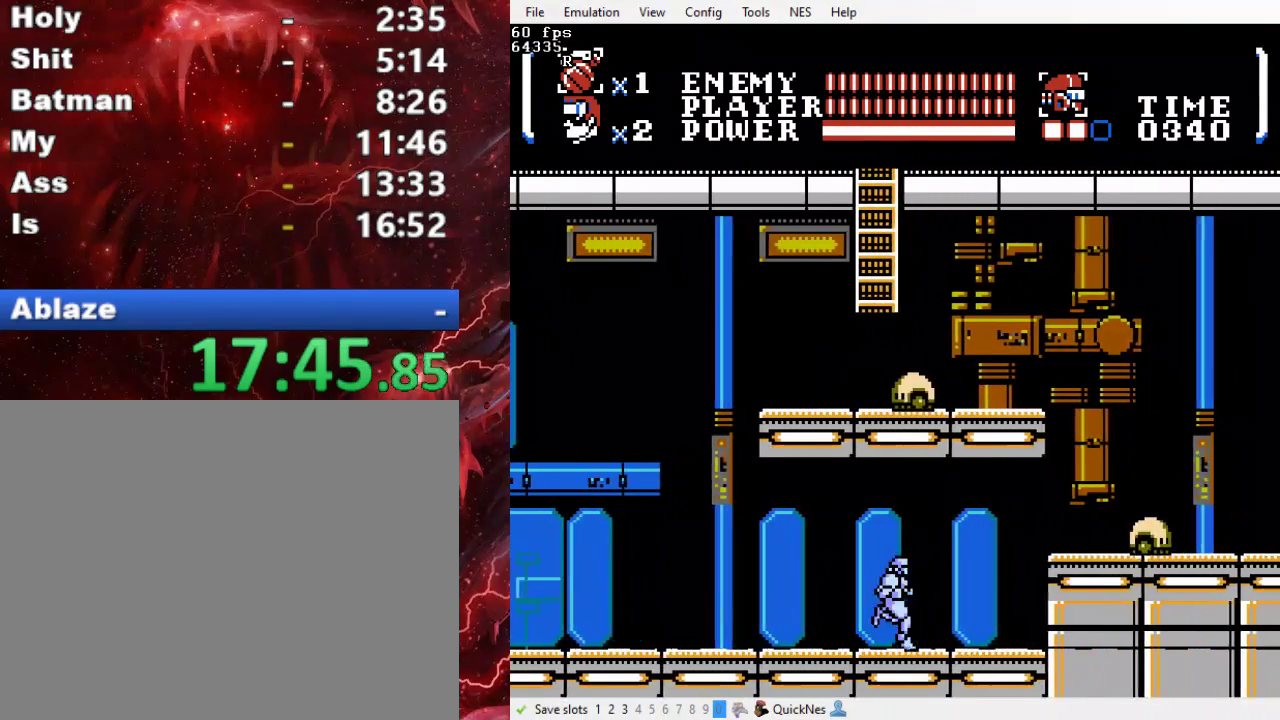
{"buttons": [], "events": [[367, "B", "down"], [500, "B", "up"], [500, "DPAD_RIGHT", "up"]]}
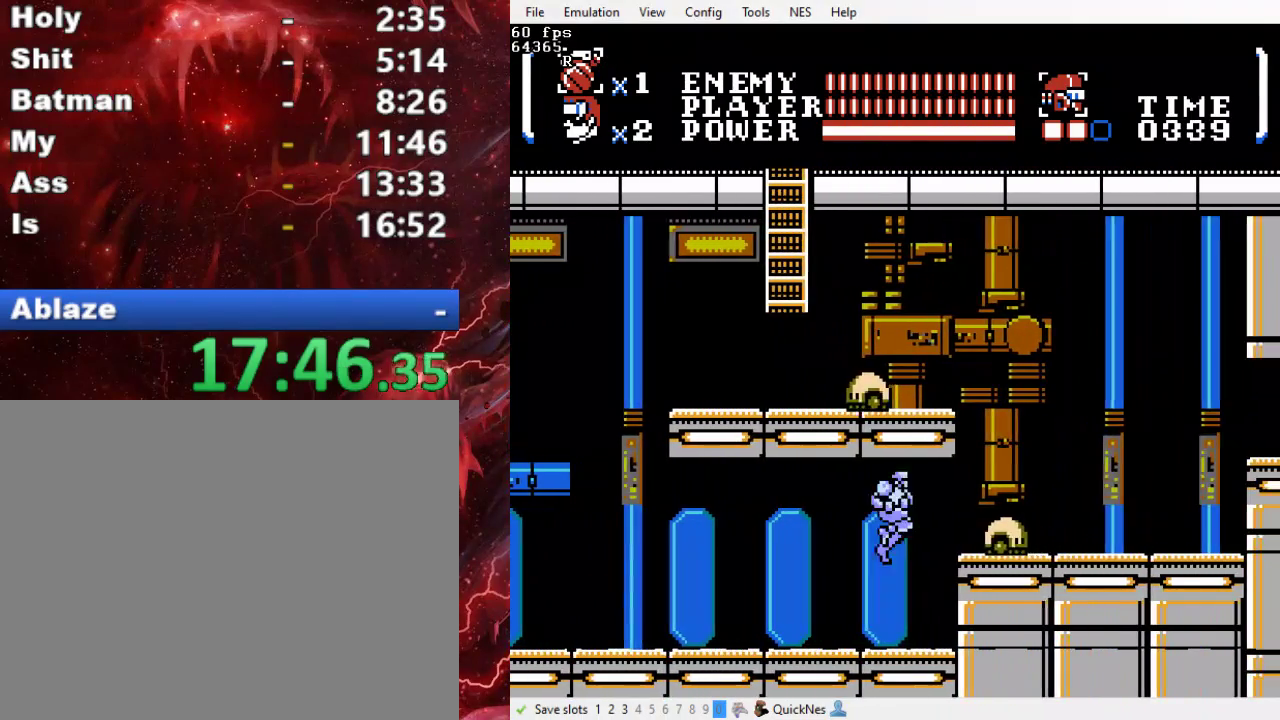
{"buttons": ["B", "DPAD_RIGHT"], "events": [[333, "DPAD_RIGHT", "down"], [467, "B", "down"]]}